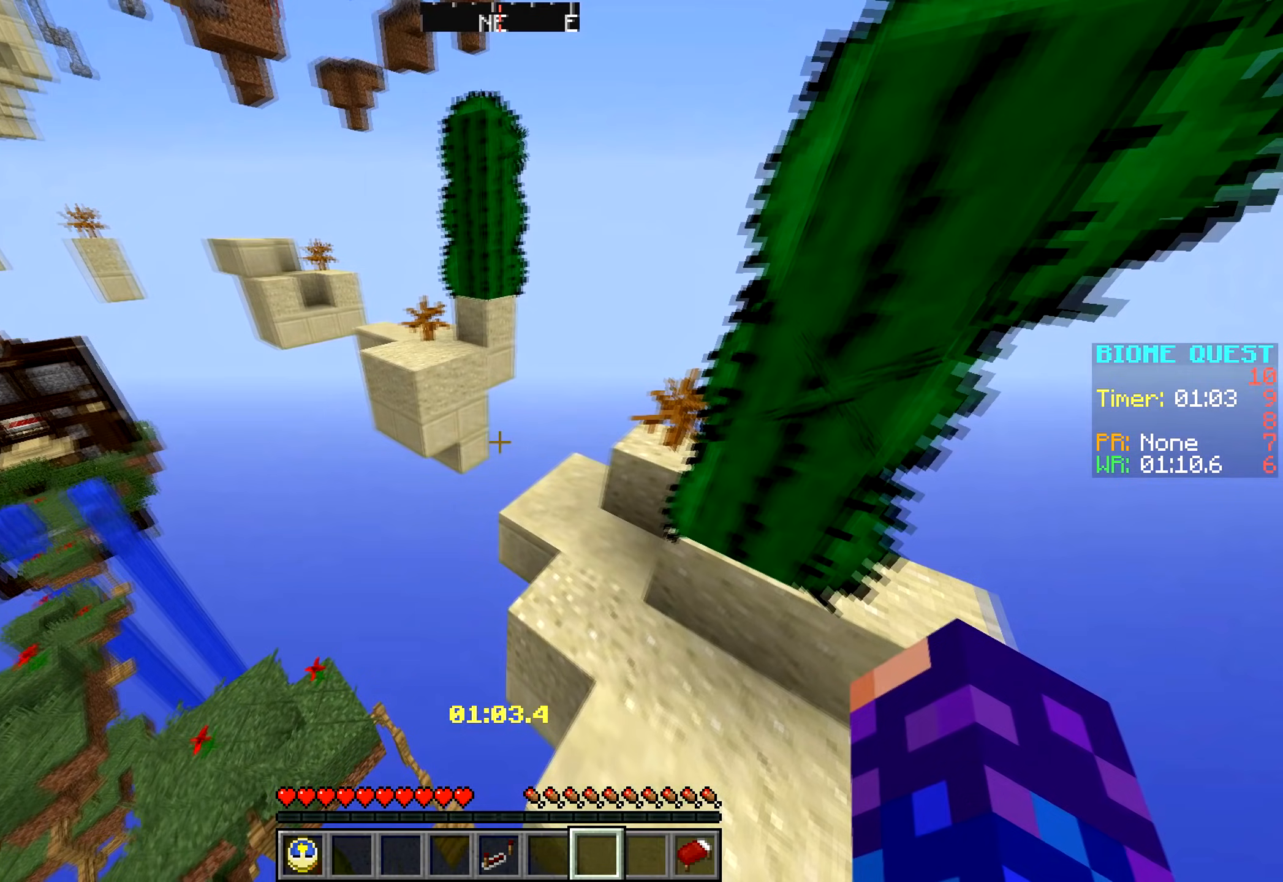
Gameplay with keyboard and mouse; each line is a JSON object with the keys and mouse buttons held at the frame after it. "events" lists presses ("down") and releases ("up") of "a", "d", "s", "w", "mouse_left" and "mouse_right" between this image and that frame as [ms after this image, input, new state], when the widget could be followed in between. "mouse_left", "mouse_right" = the "left", "right" buttons of the "mouse" list. No other keys are recorded. Fast repeated clicks can show as one long hold. Mouse movement is not recorded.
{"keys": ["d", "w"], "mouse": [], "events": [[83, "a", "down"], [217, "d", "up"], [383, "d", "down"], [500, "a", "up"]]}
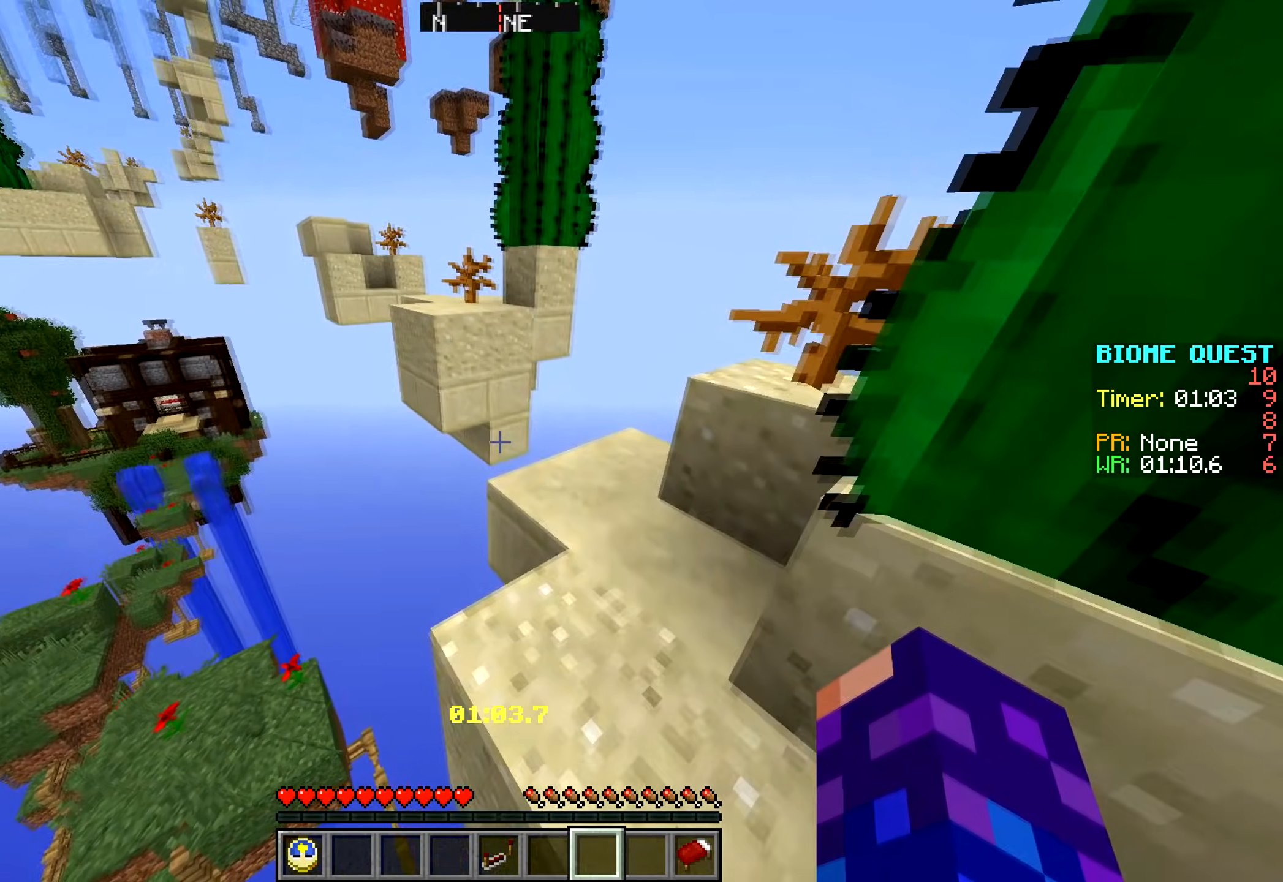
{"keys": ["w"], "mouse": [], "events": [[200, "d", "up"]]}
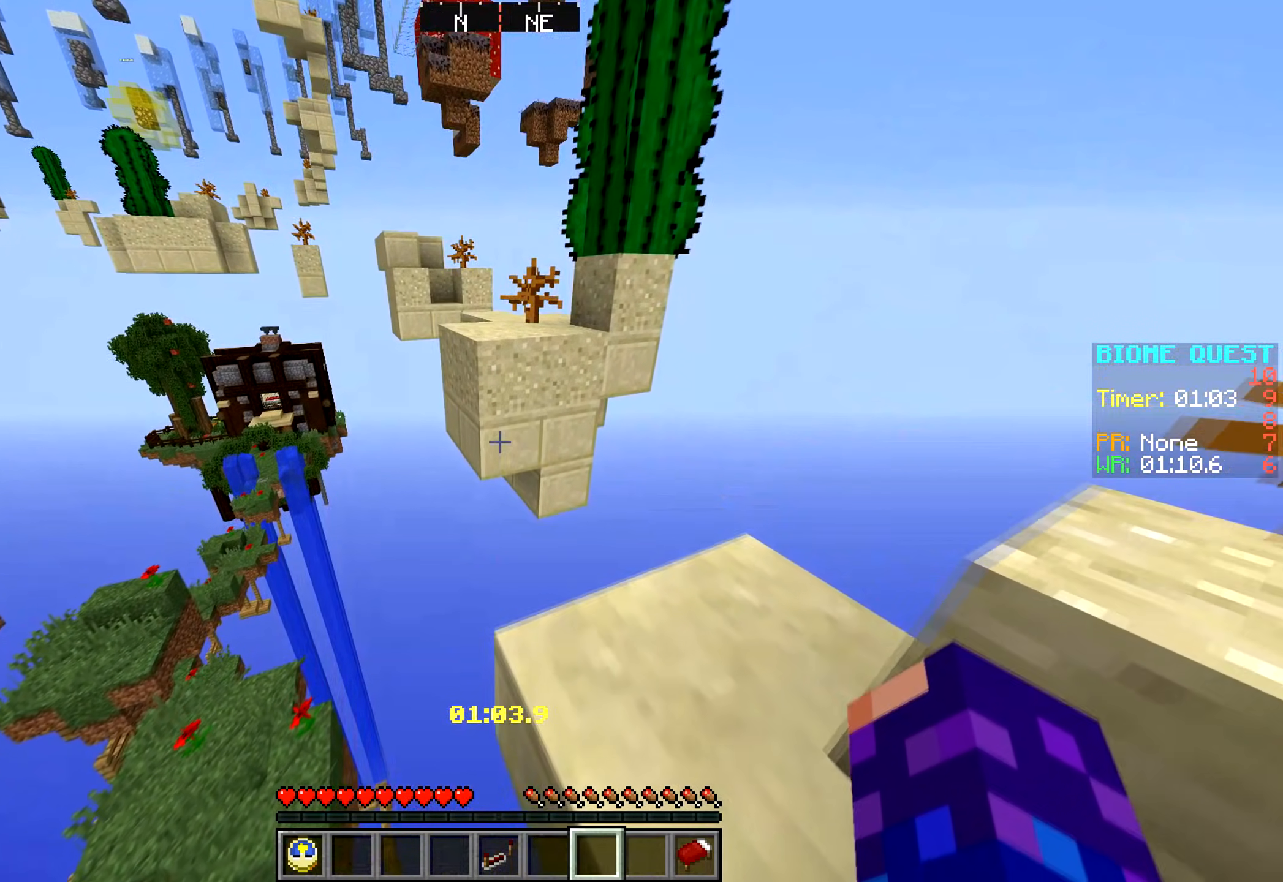
{"keys": ["w"], "mouse": [], "events": []}
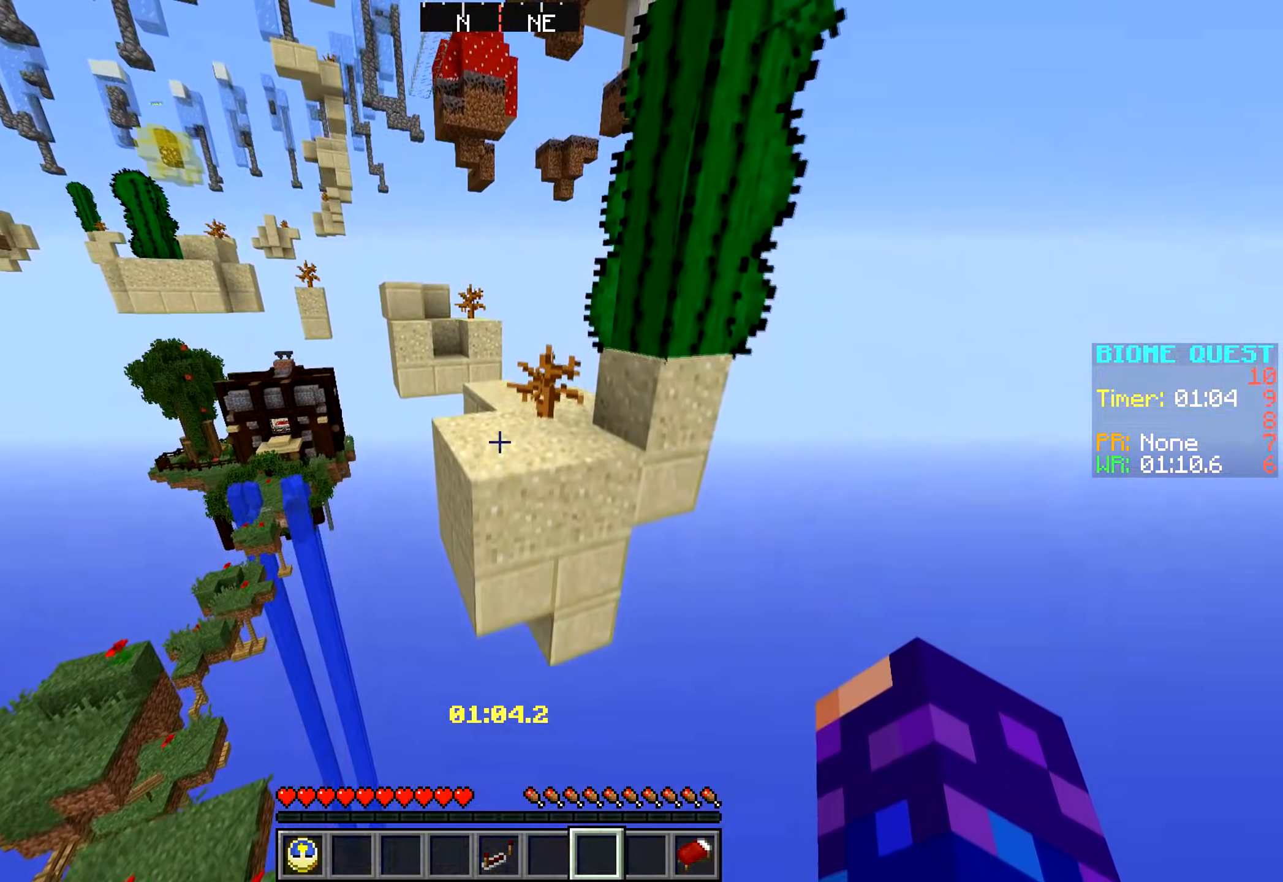
{"keys": ["w"], "mouse": [], "events": []}
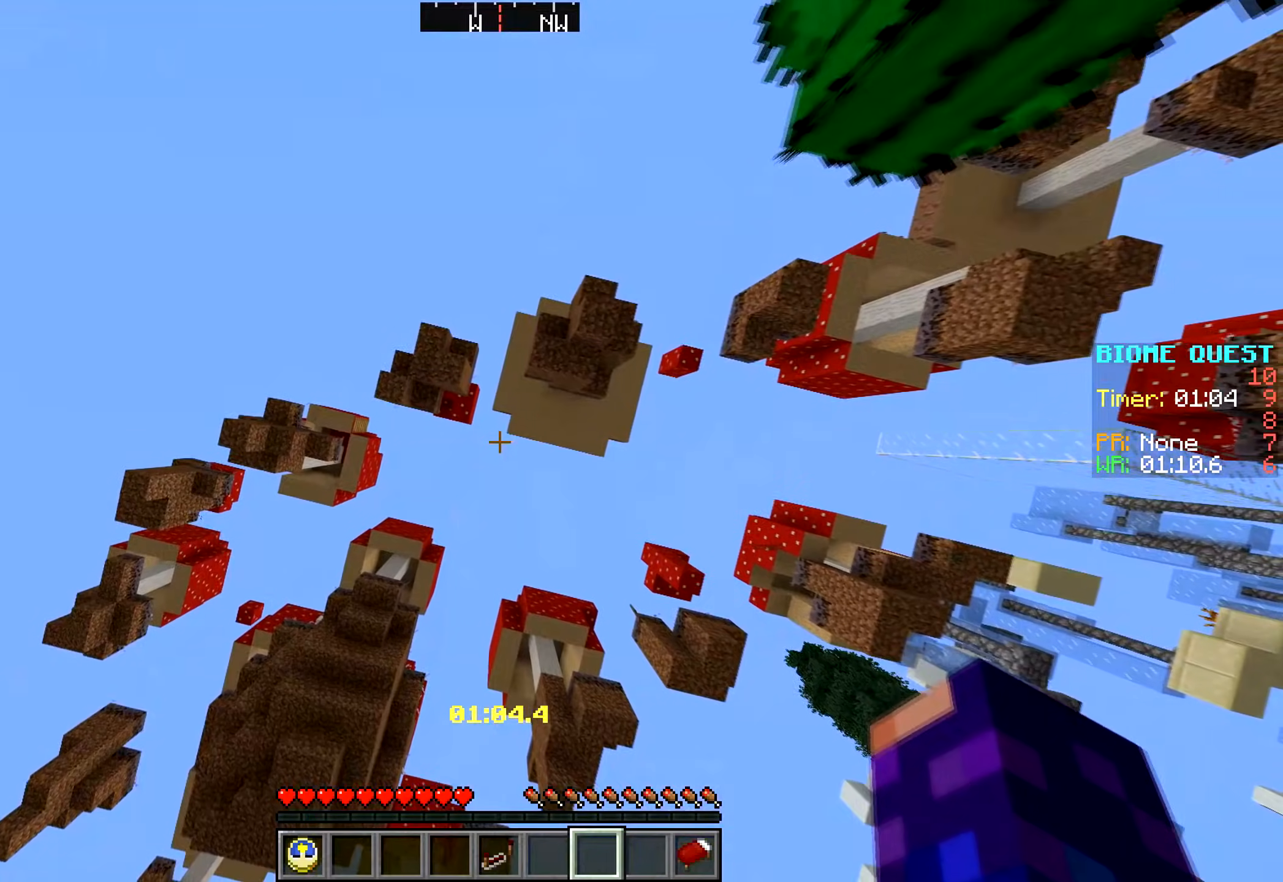
{"keys": ["a", "d", "s"], "mouse": [], "events": [[167, "d", "down"], [267, "w", "up"], [467, "a", "down"], [467, "s", "down"]]}
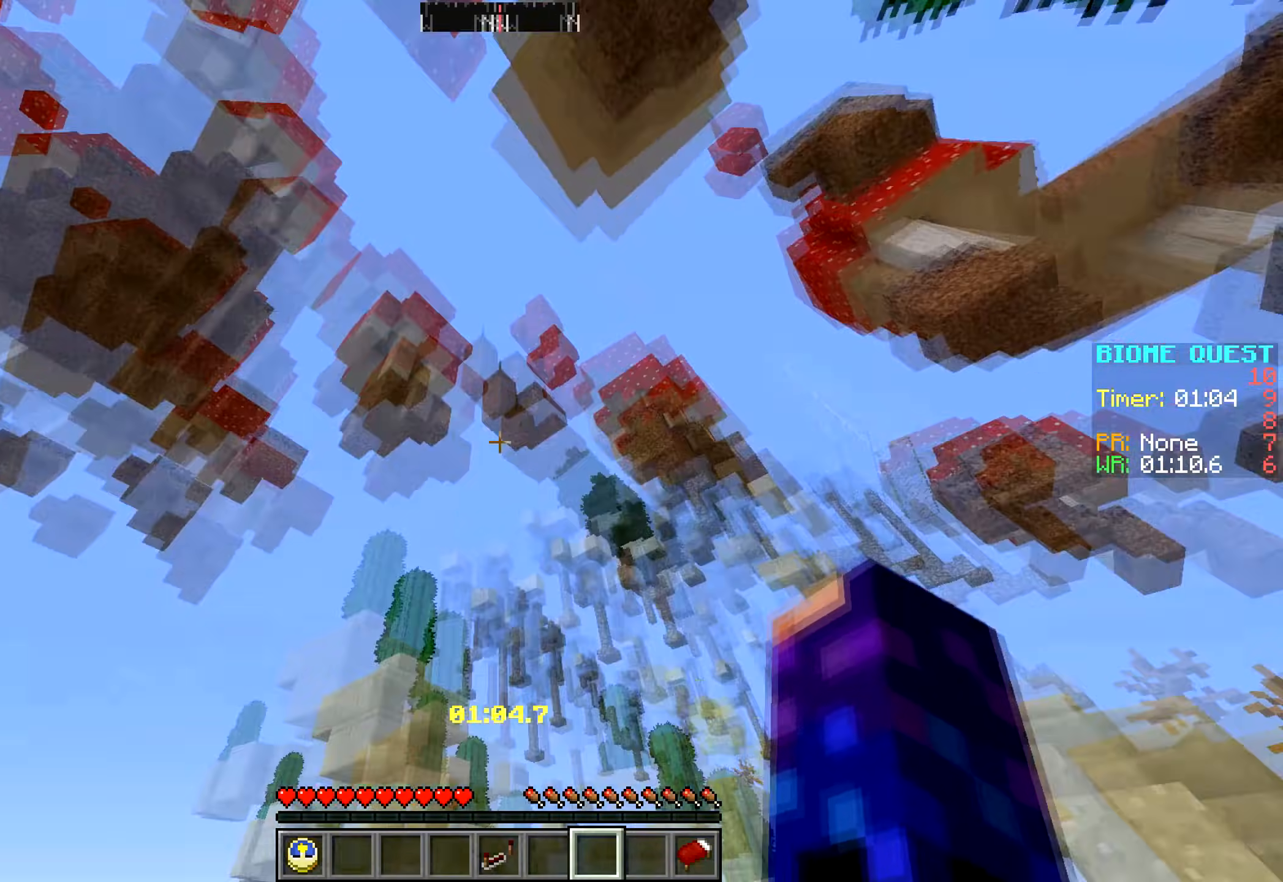
{"keys": ["d", "w"], "mouse": [], "events": [[267, "a", "up"], [300, "s", "up"], [367, "w", "down"]]}
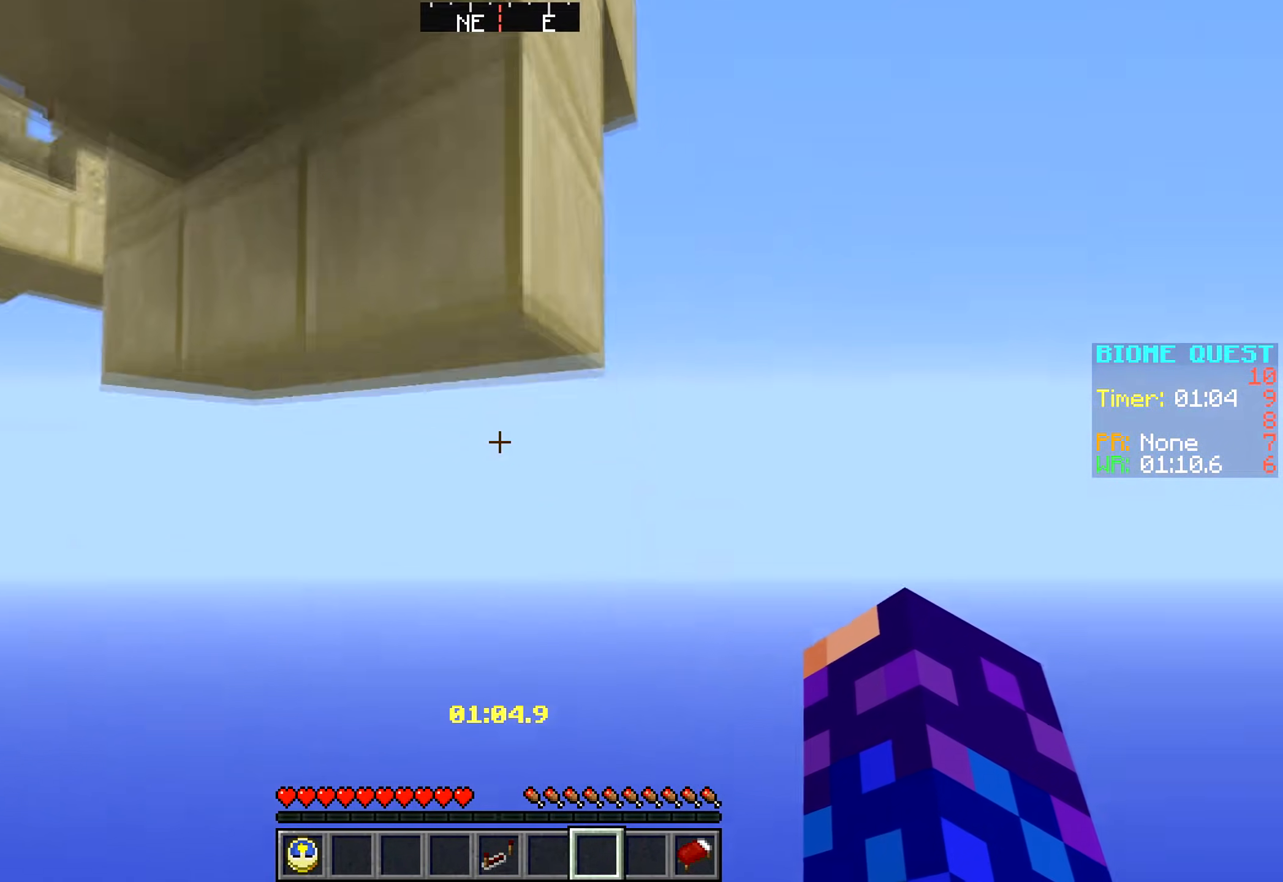
{"keys": ["d"], "mouse": [], "events": [[467, "w", "up"]]}
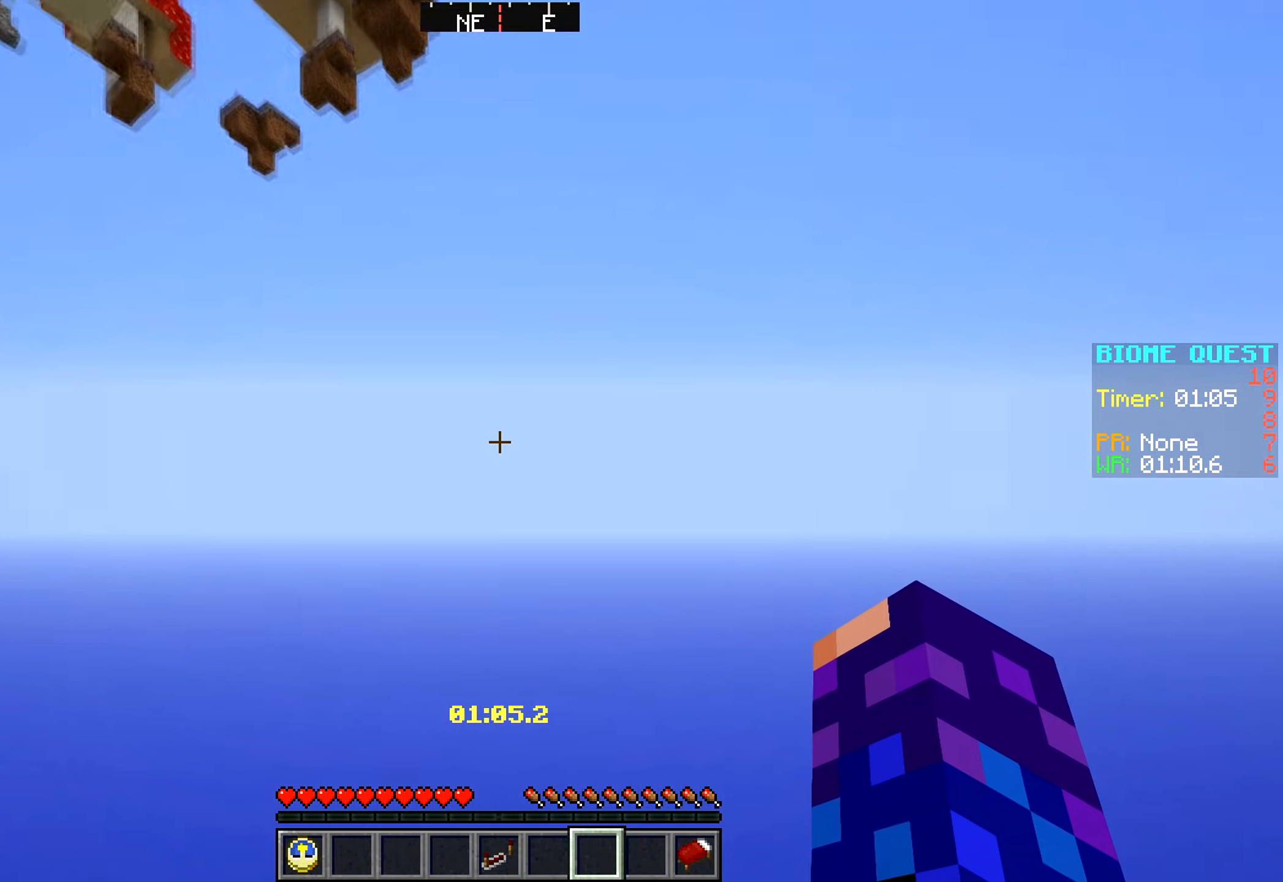
{"keys": [], "mouse": [], "events": [[183, "d", "up"]]}
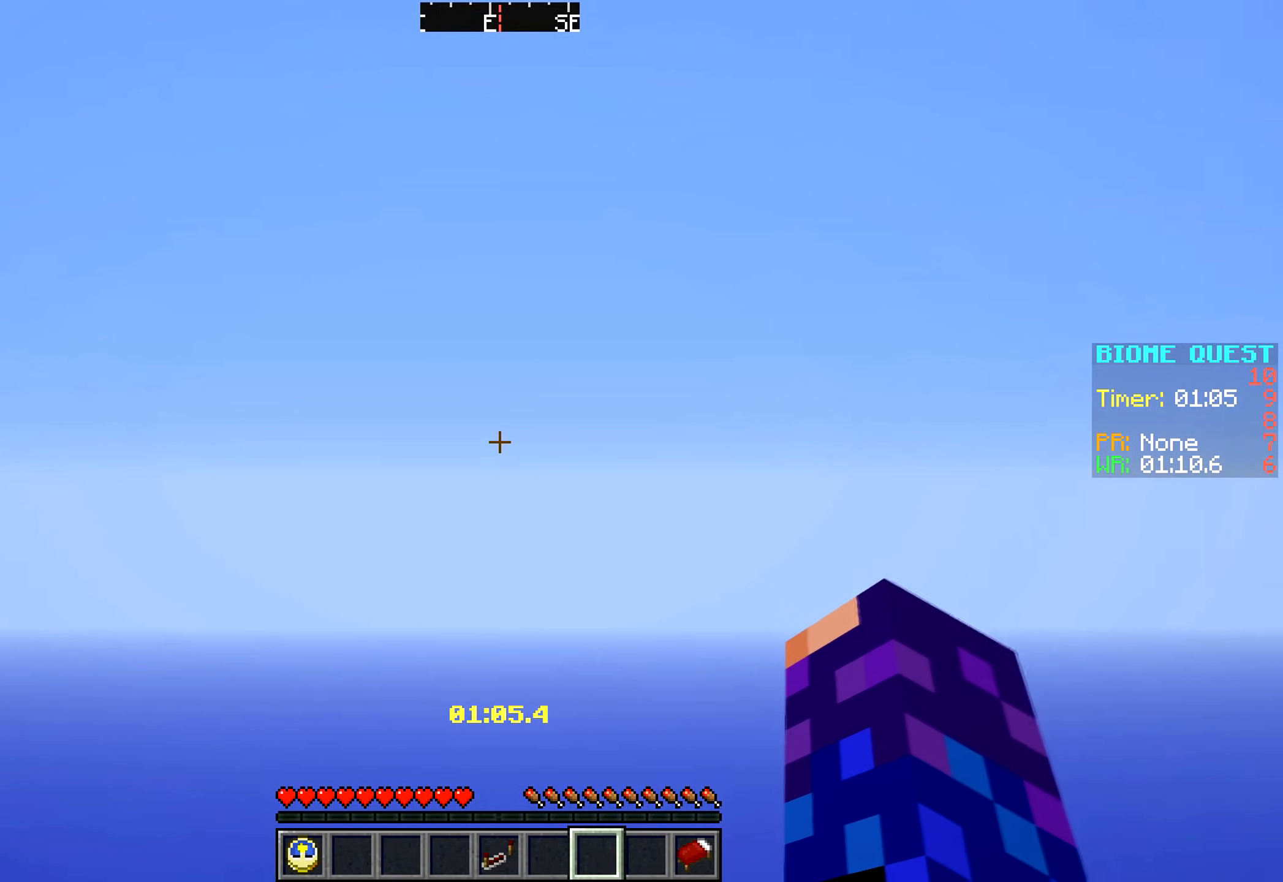
{"keys": [], "mouse": [], "events": []}
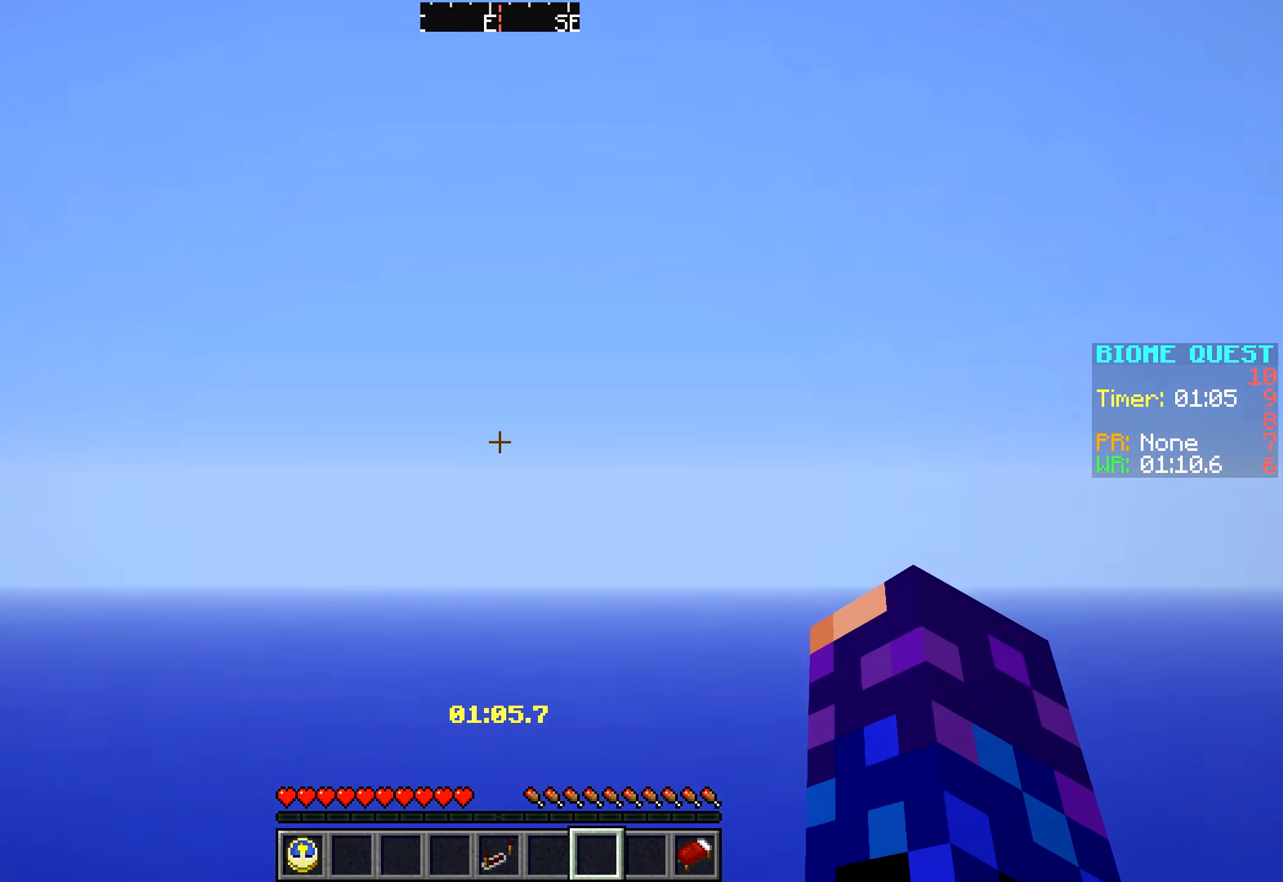
{"keys": [], "mouse": [], "events": []}
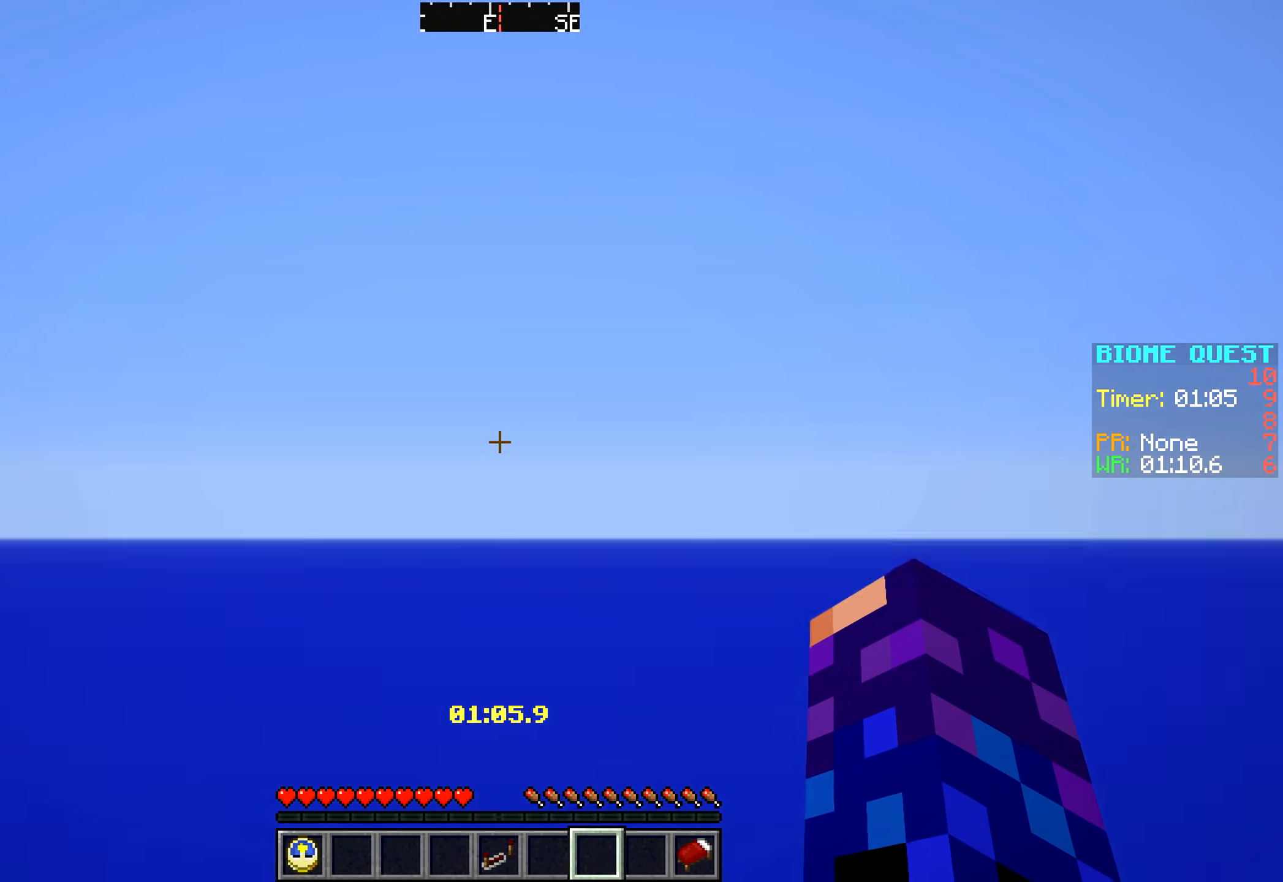
{"keys": [], "mouse": [], "events": []}
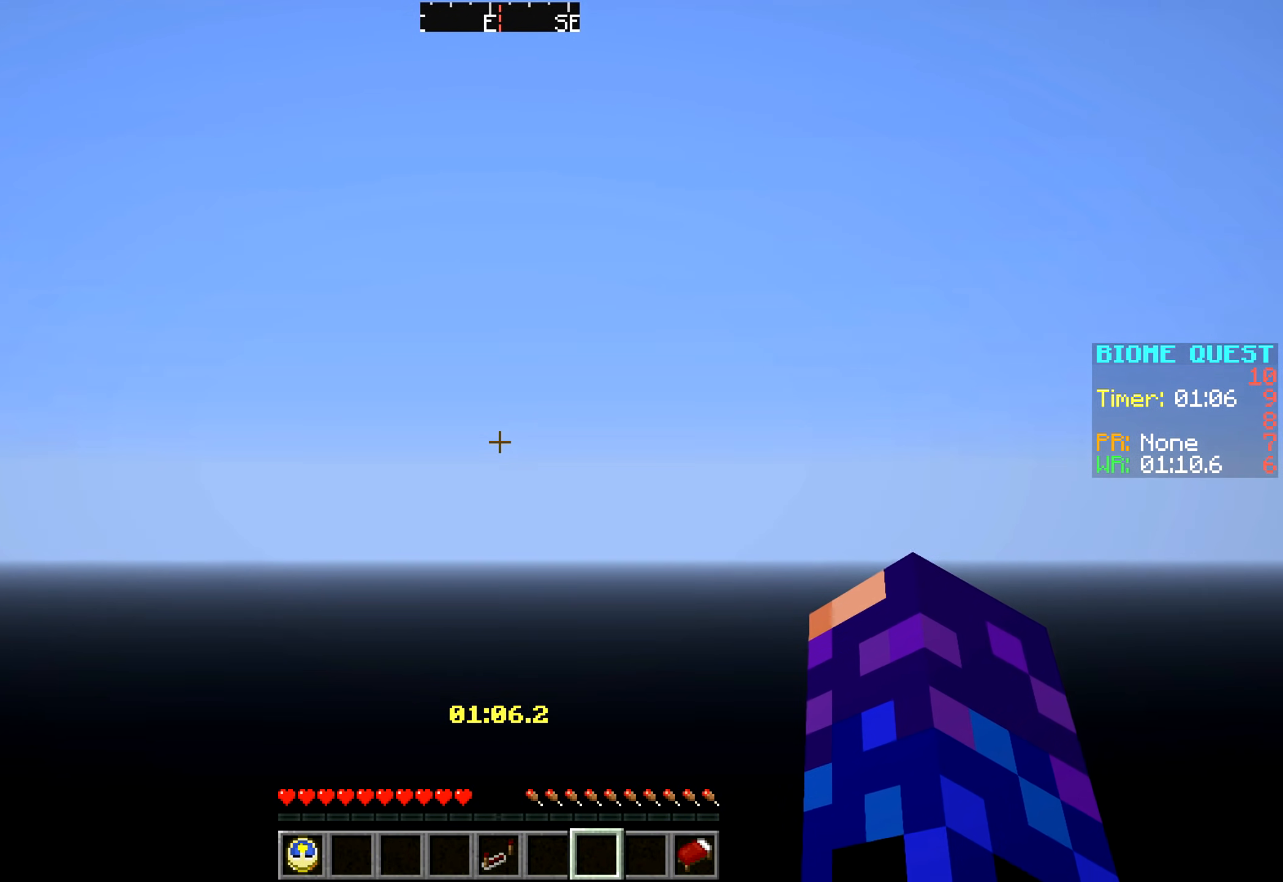
{"keys": [], "mouse": [], "events": []}
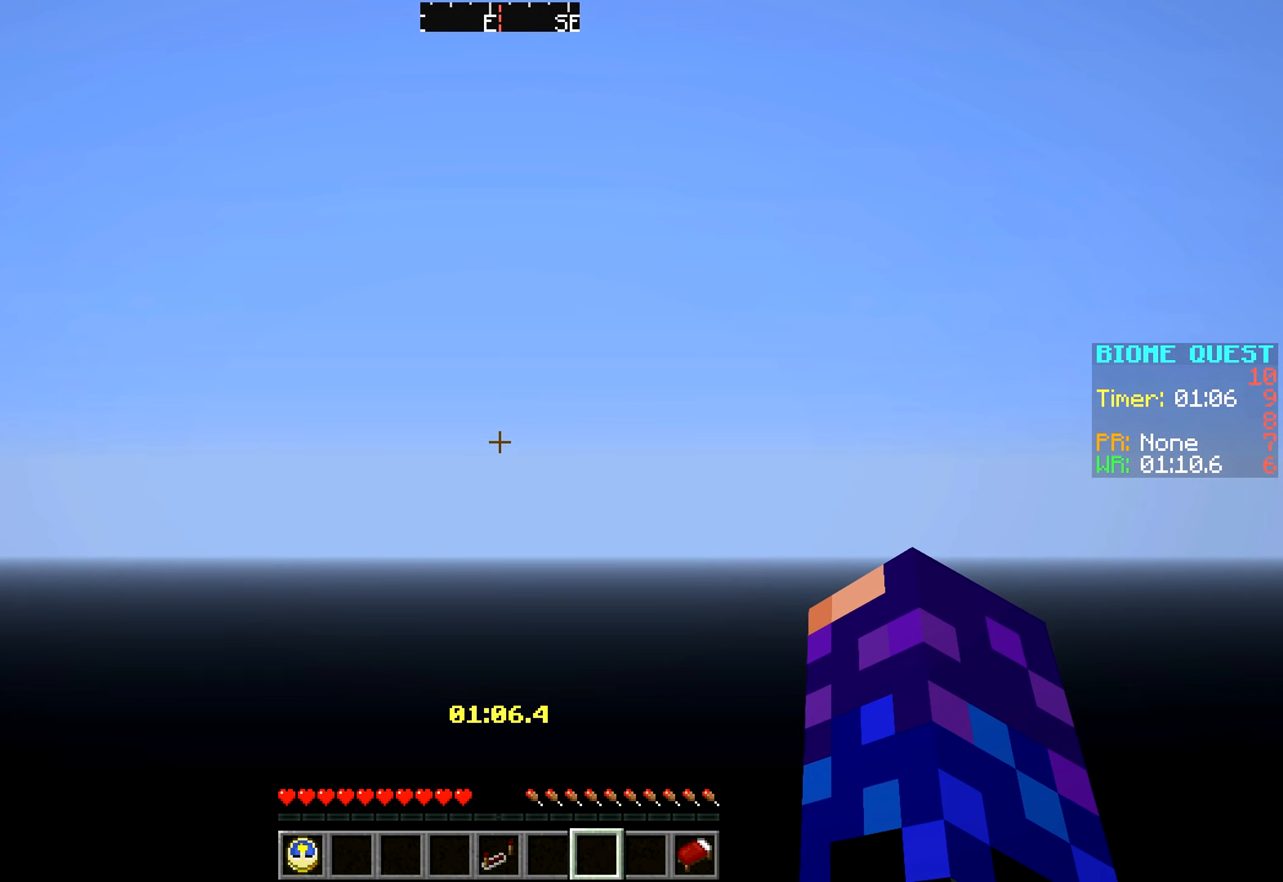
{"keys": ["w"], "mouse": [], "events": [[33, "w", "down"]]}
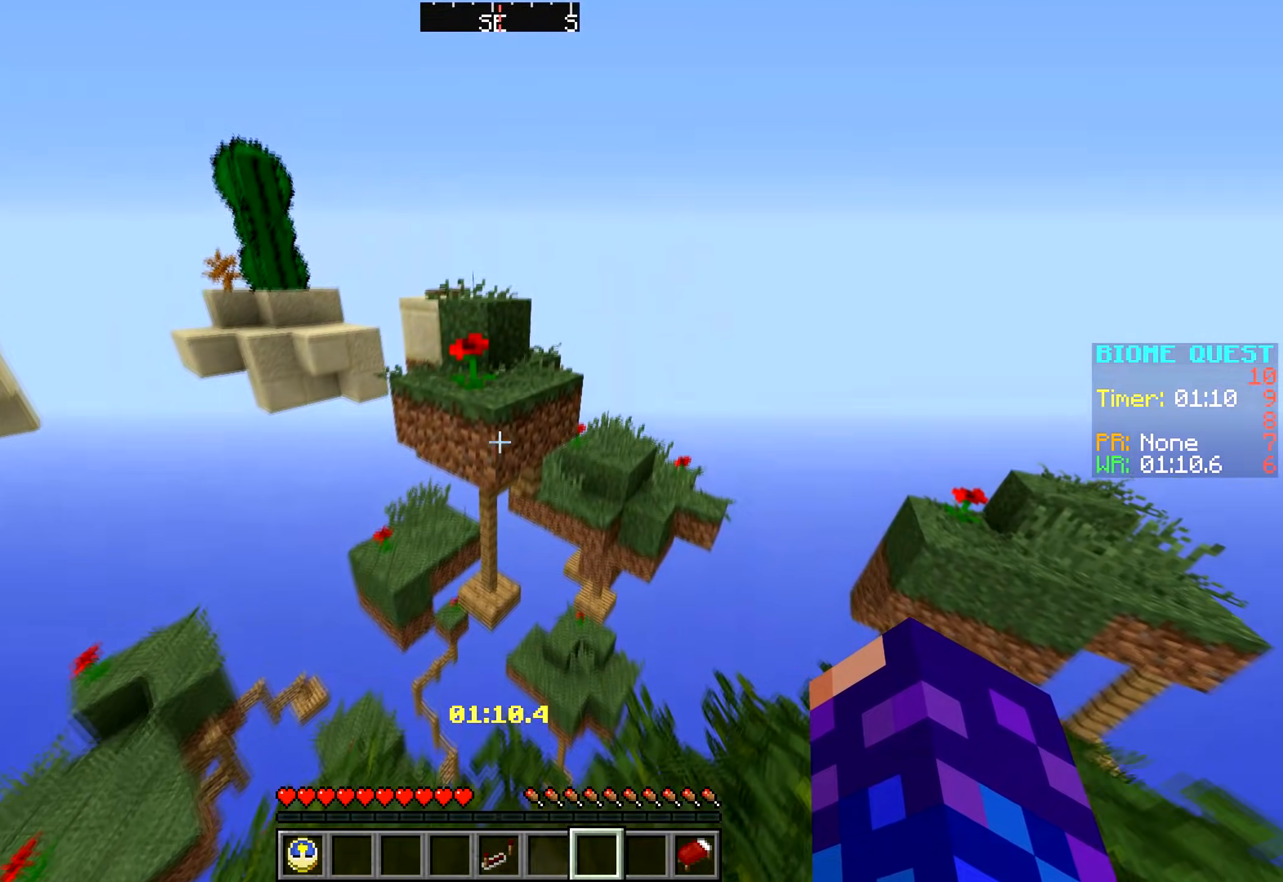
{"keys": ["w"], "mouse": [], "events": []}
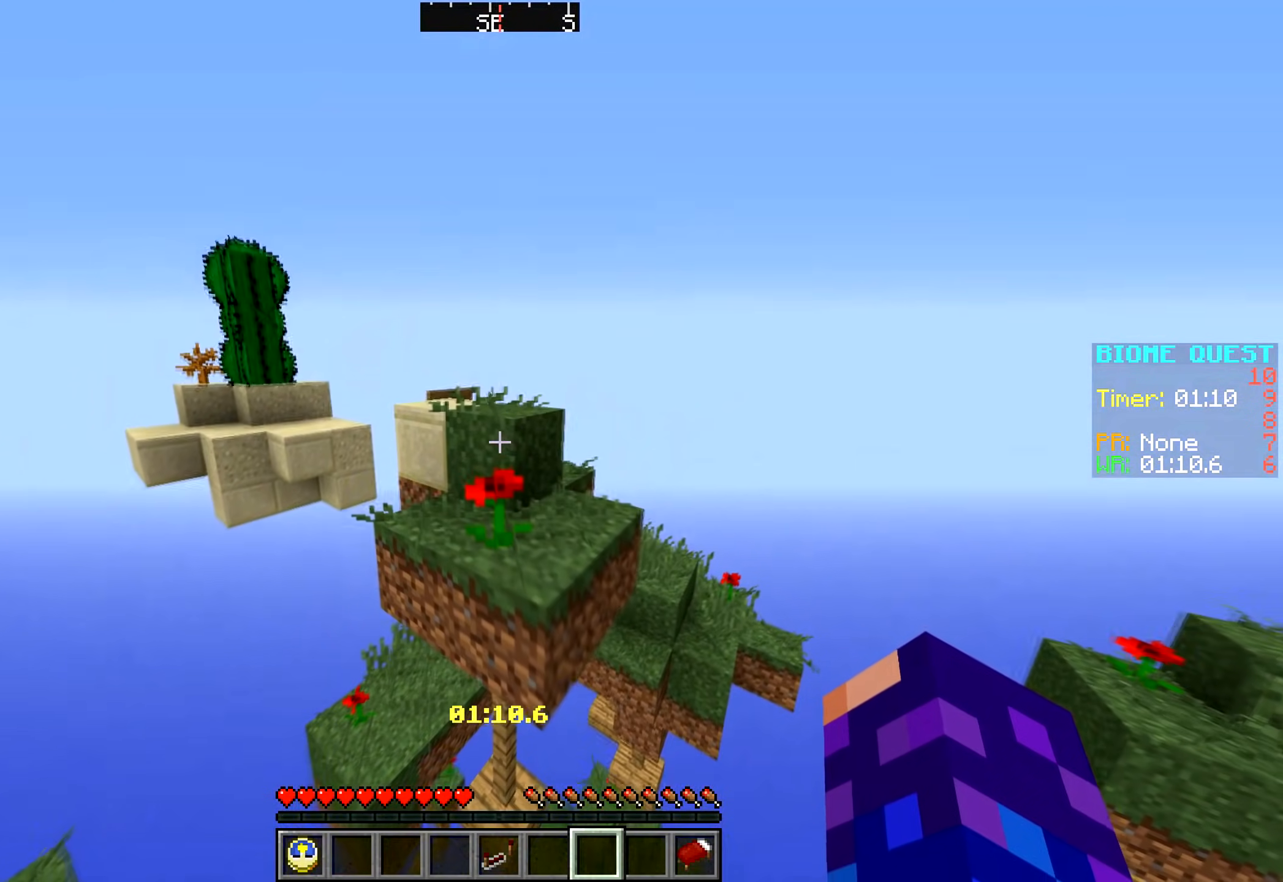
{"keys": ["d", "w"], "mouse": [], "events": [[267, "d", "down"]]}
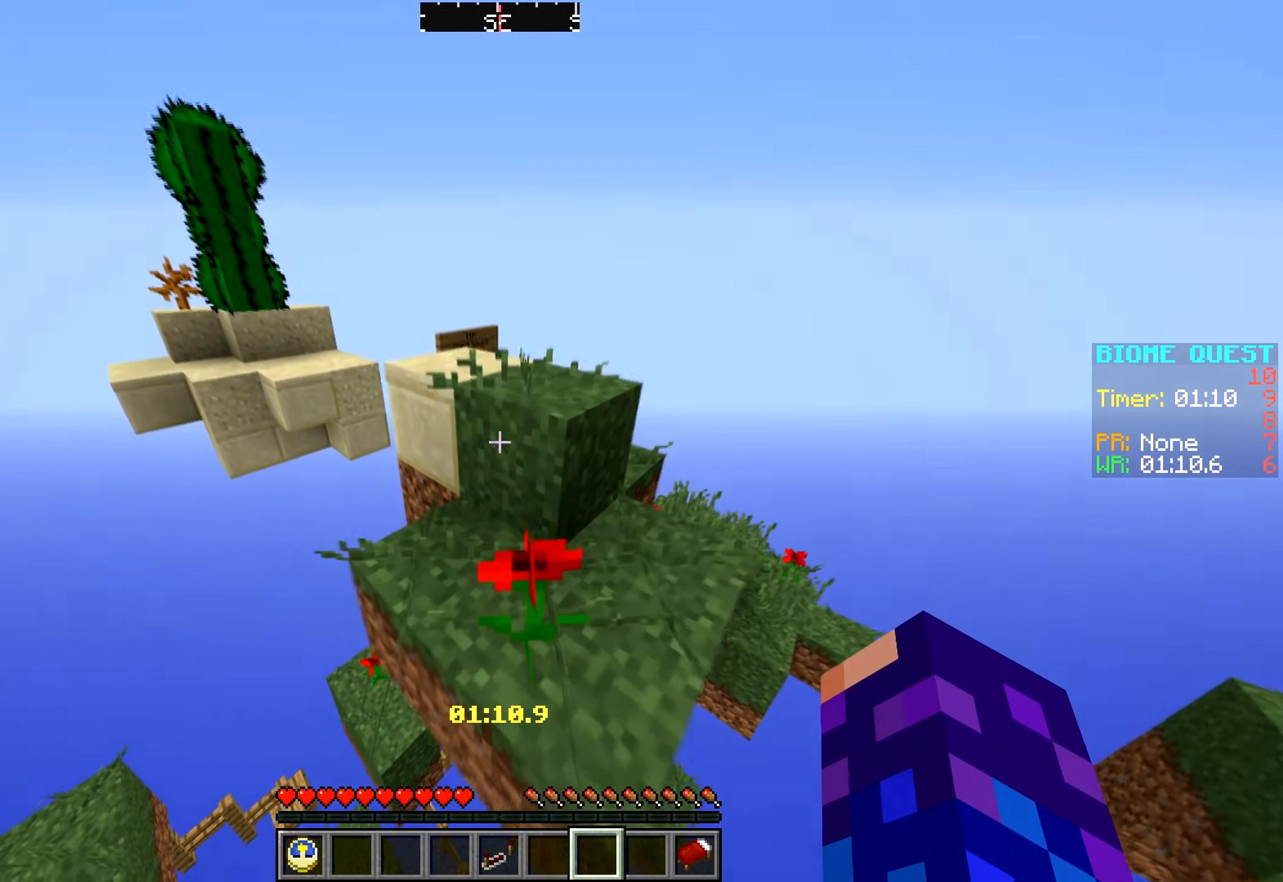
{"keys": ["d", "w"], "mouse": [], "events": []}
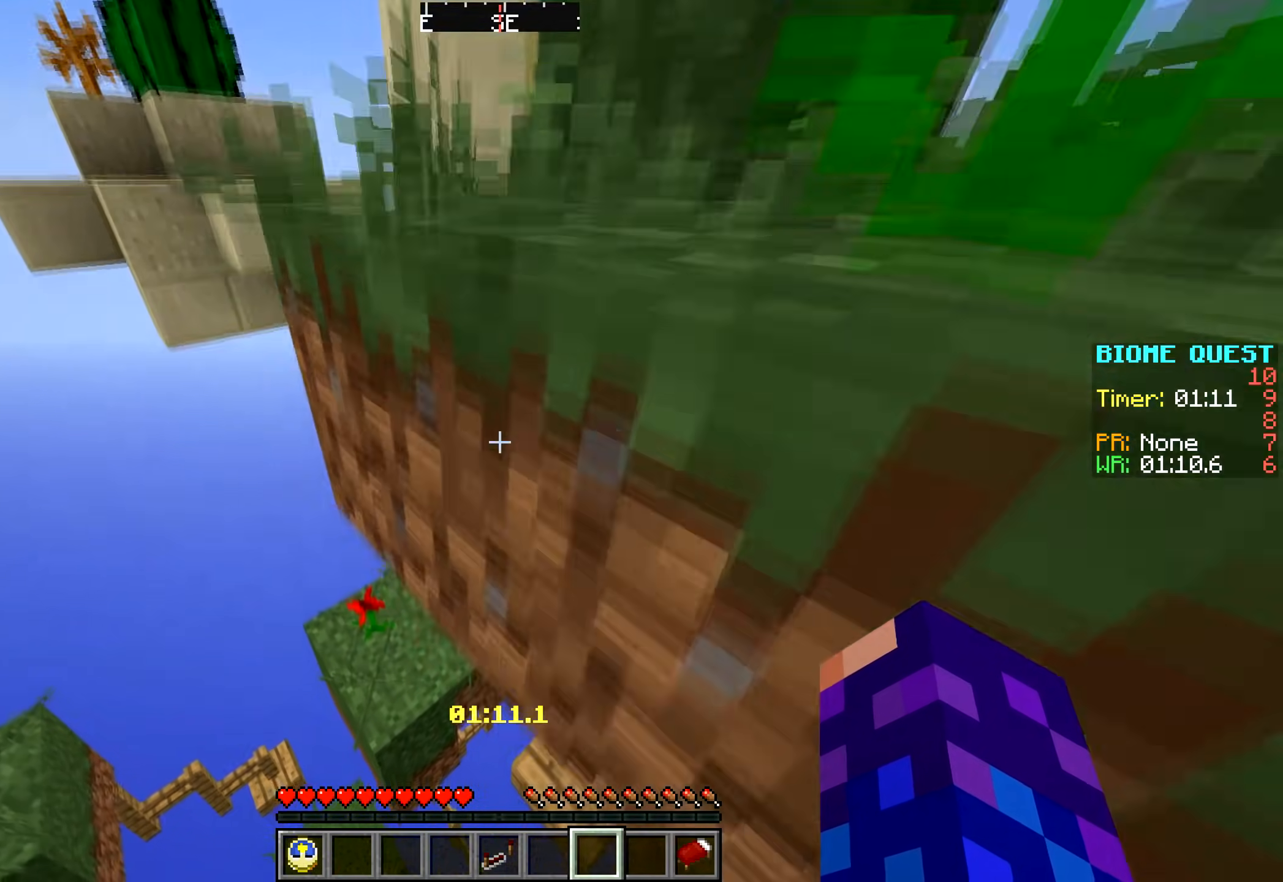
{"keys": [], "mouse": [], "events": [[200, "d", "up"], [367, "w", "up"]]}